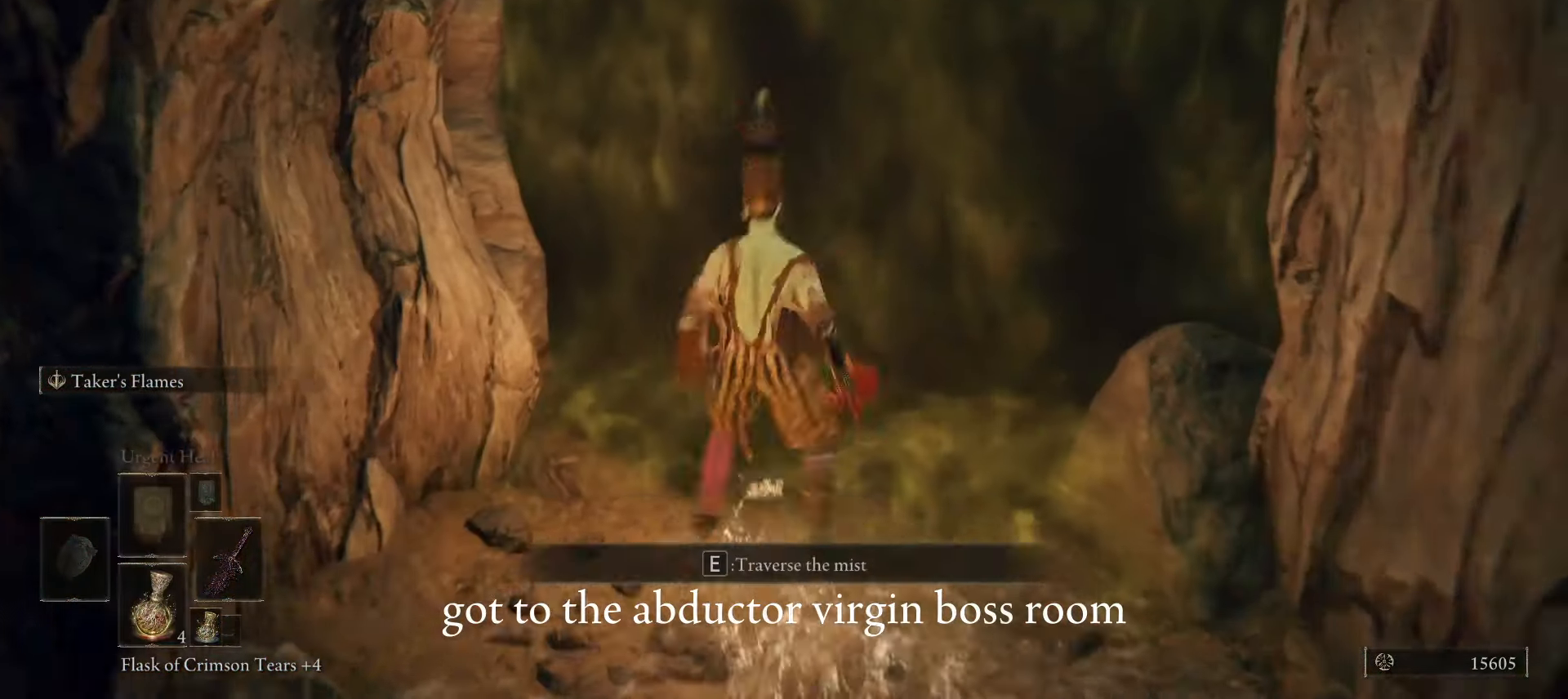
Gameplay with keyboard and mouse; each line is a JSON object with the keys and mouse buttons held at the frame after it. "events" lists presses ("down") and releases ("up") of "1", "2", "3", "4", "5", "a", "alt", "b", "c", "ctrl", "d", "e", "f", "g", "q", "r", "s", "shift", "space", "t", "tab", "tilde", "v", "w", "x", "z", "mouse_left", "mouse_wheel", "mouse_right", "mouse_mb4" and "mouse_mb5" between this image and that frame as [ms after this image, input, new state], when the widget could be followed in between. "mouse_left", "mouse_wheel", "mouse_right", "mouse_mb4", "mouse_mb5" = the "left", "wheel", "right", "mb4", "mb5" buttons of the "mouse" list. No other keys are recorded. "wheel" means that the mouse wheel is clicked or scrolled. Mouse movement is not recorded.
{"keys": ["w"], "mouse": [], "events": []}
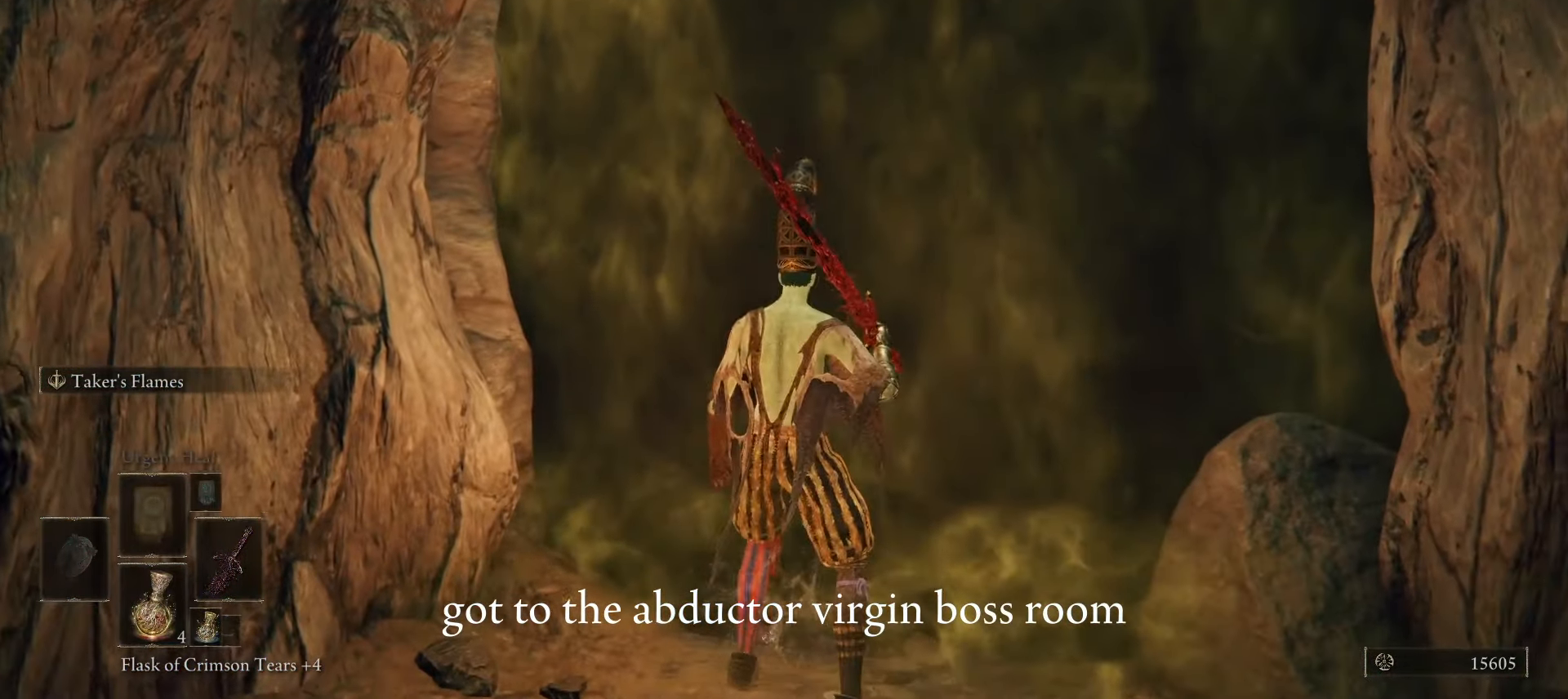
{"keys": ["w"], "mouse": [], "events": []}
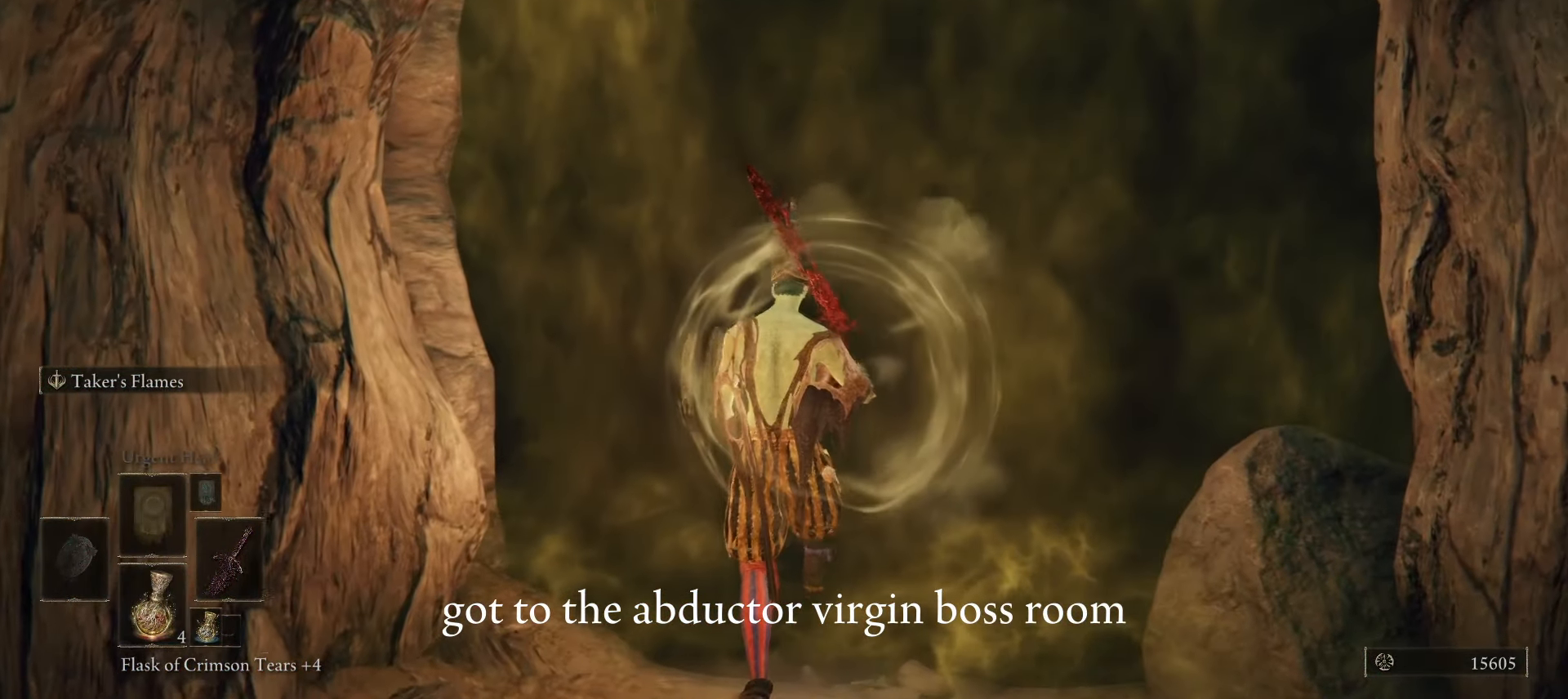
{"keys": ["w"], "mouse": [], "events": []}
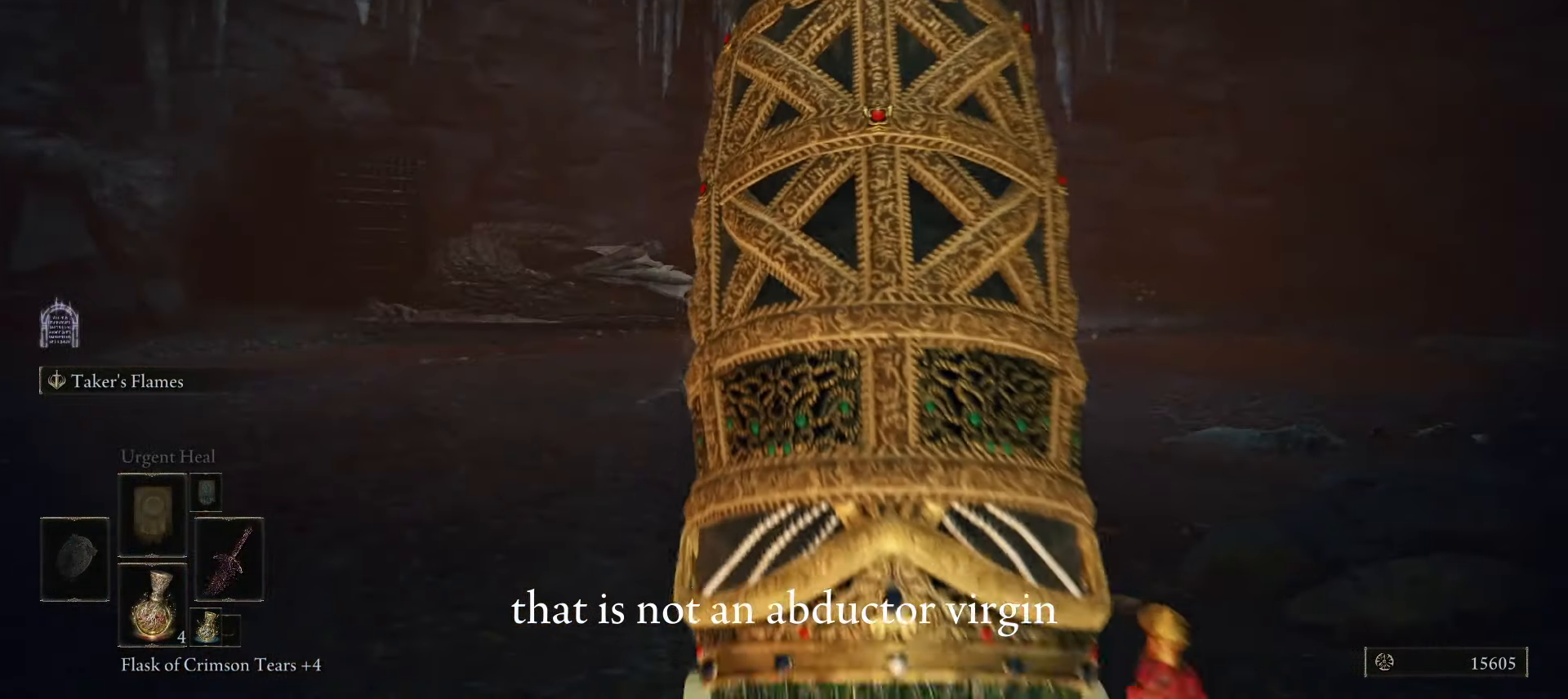
{"keys": ["w"], "mouse": [], "events": []}
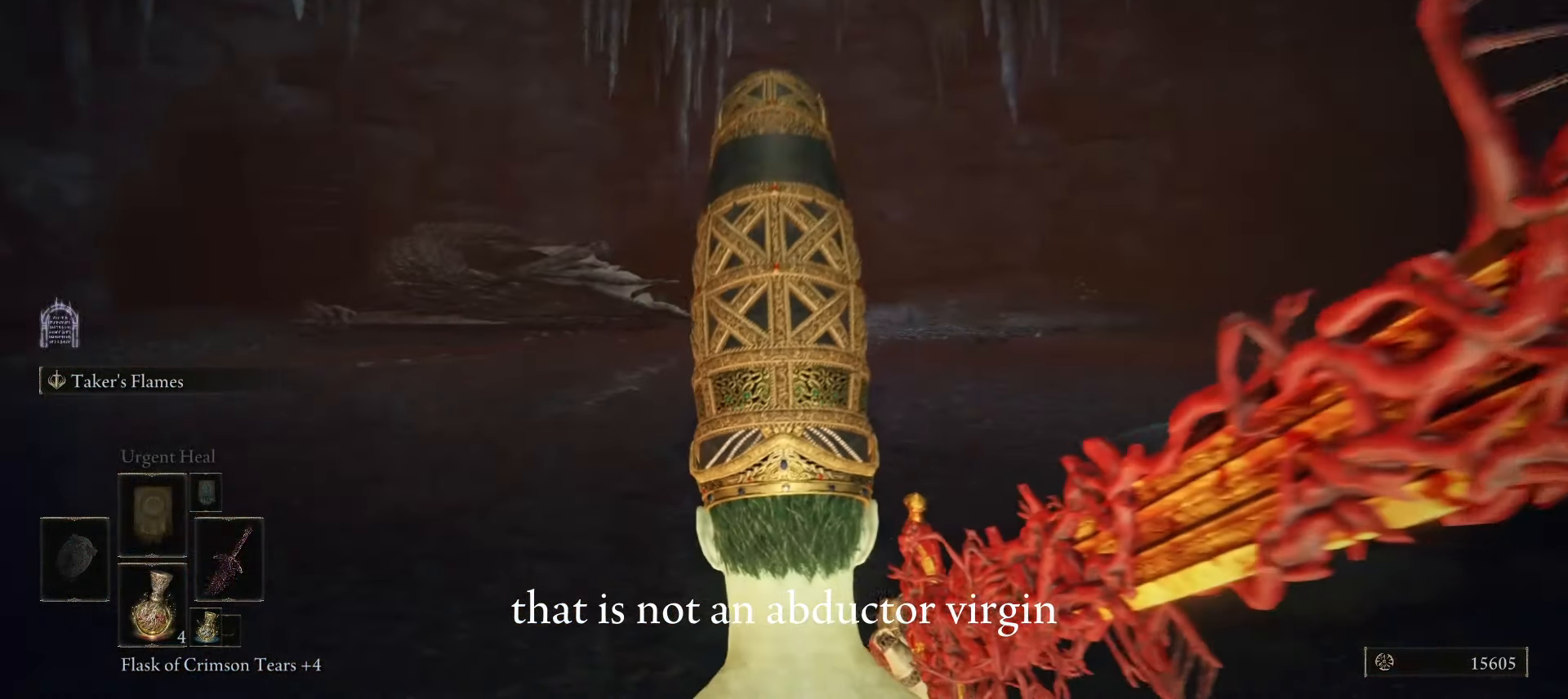
{"keys": [], "mouse": [], "events": [[500, "w", "up"]]}
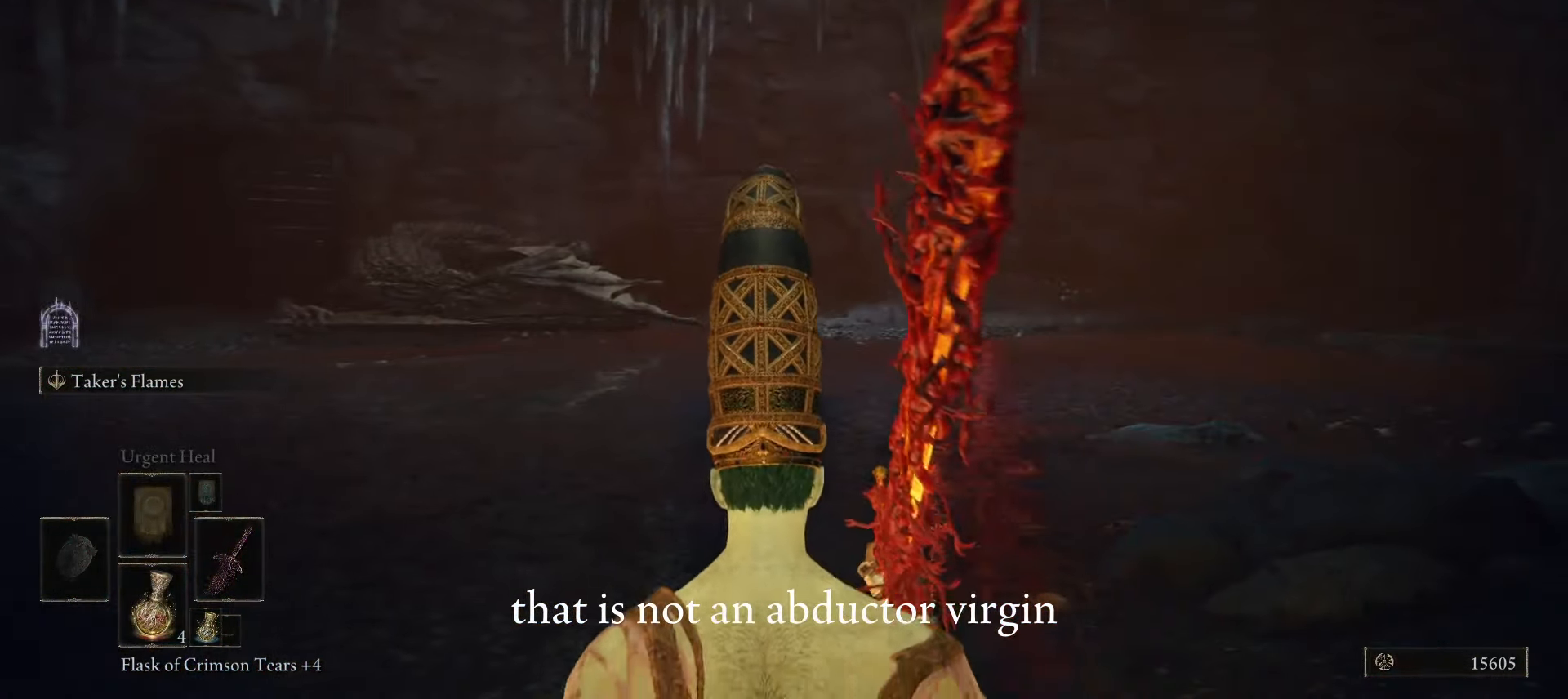
{"keys": [], "mouse": [], "events": []}
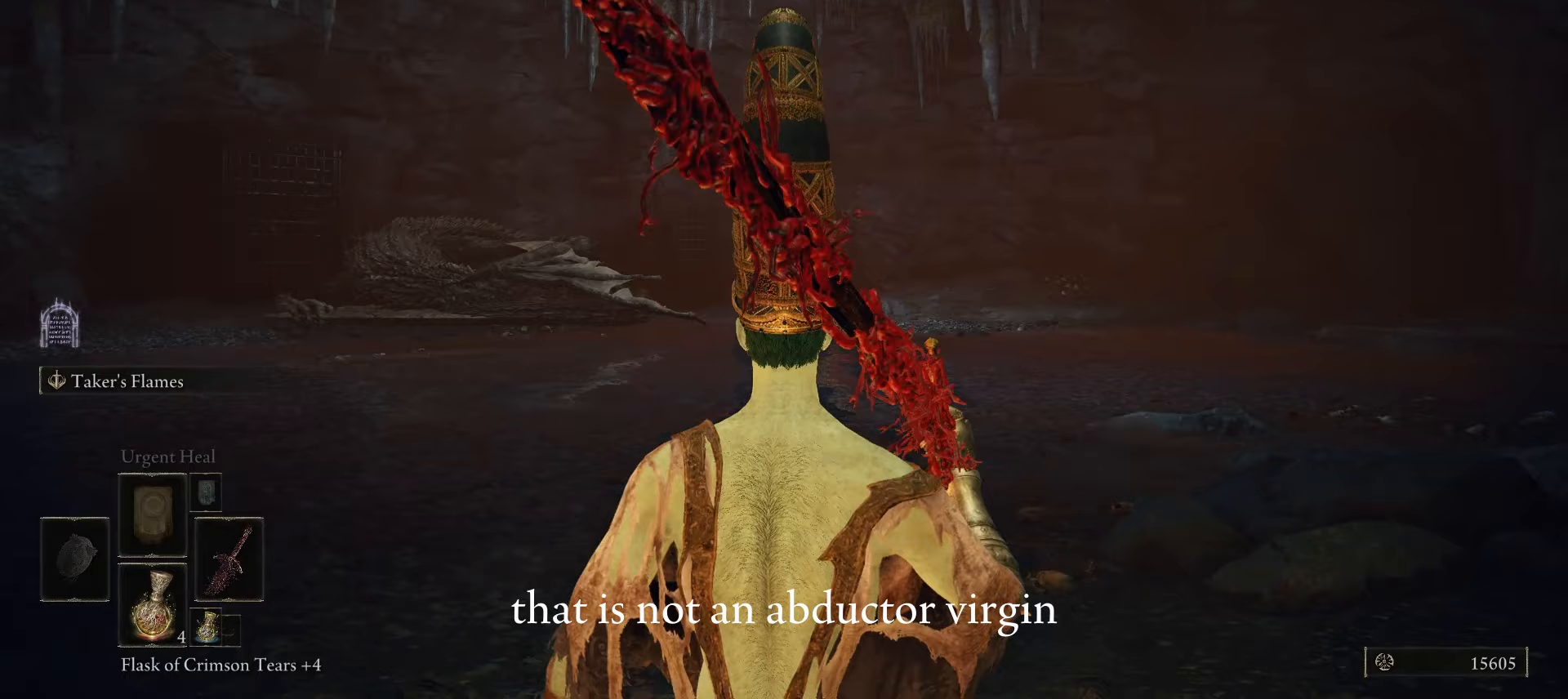
{"keys": [], "mouse": [], "events": []}
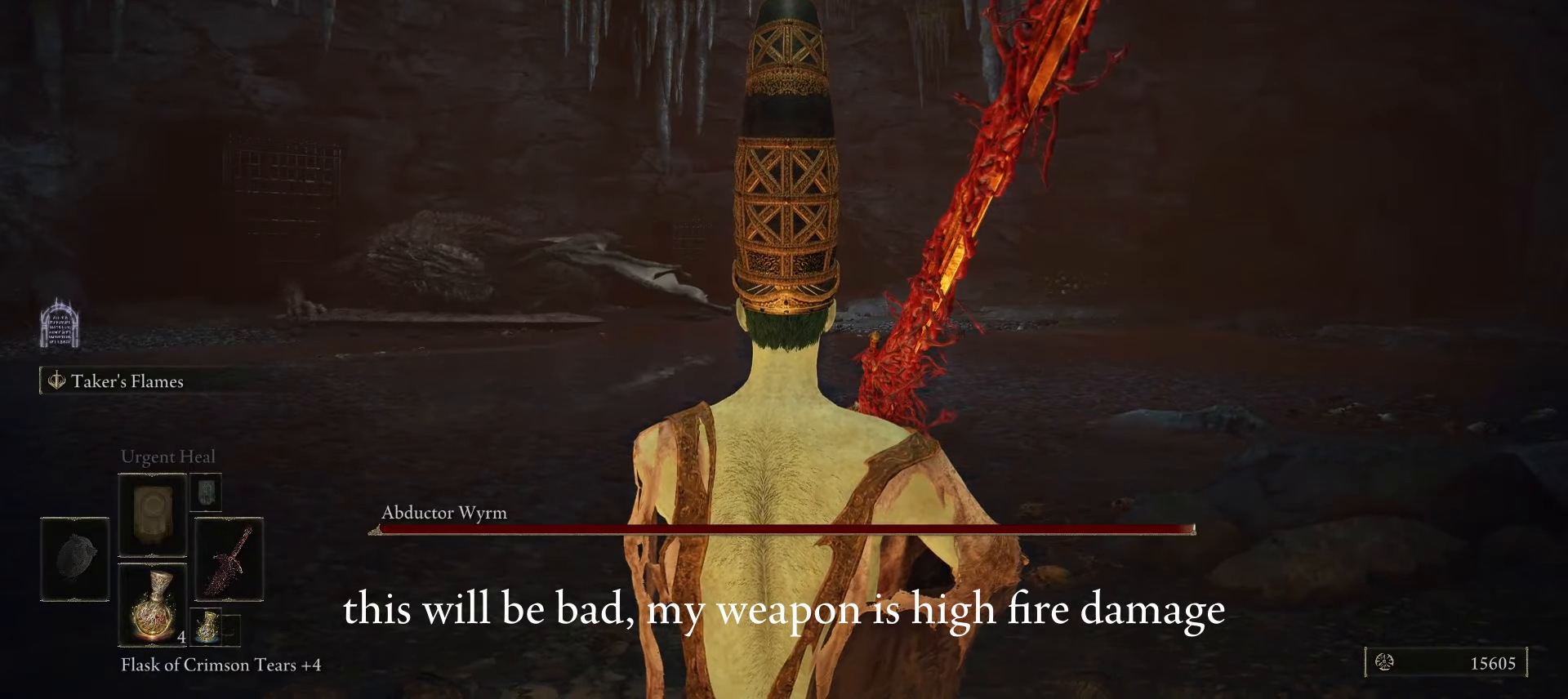
{"keys": [], "mouse": [], "events": []}
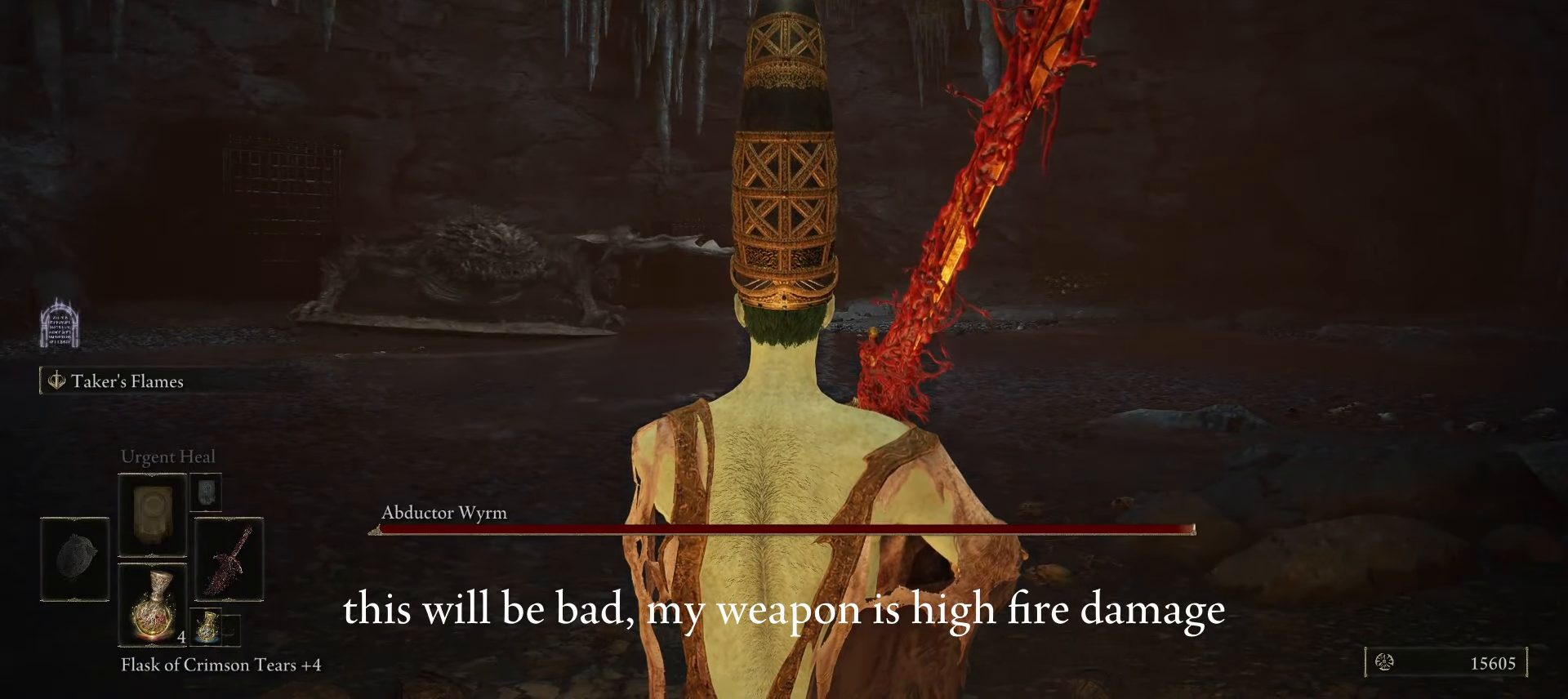
{"keys": ["w"], "mouse": [], "events": [[50, "q", "down"], [183, "q", "up"], [267, "w", "down"]]}
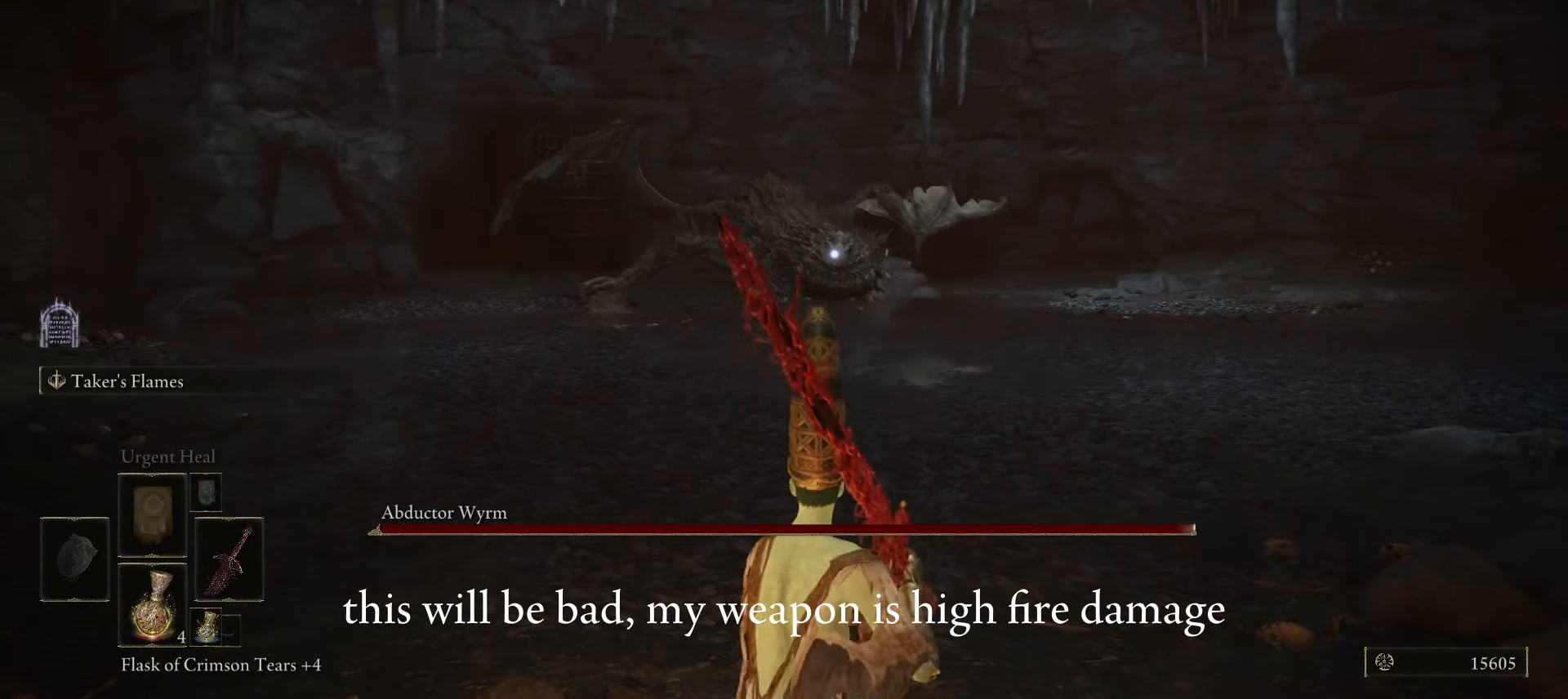
{"keys": ["w"], "mouse": [], "events": []}
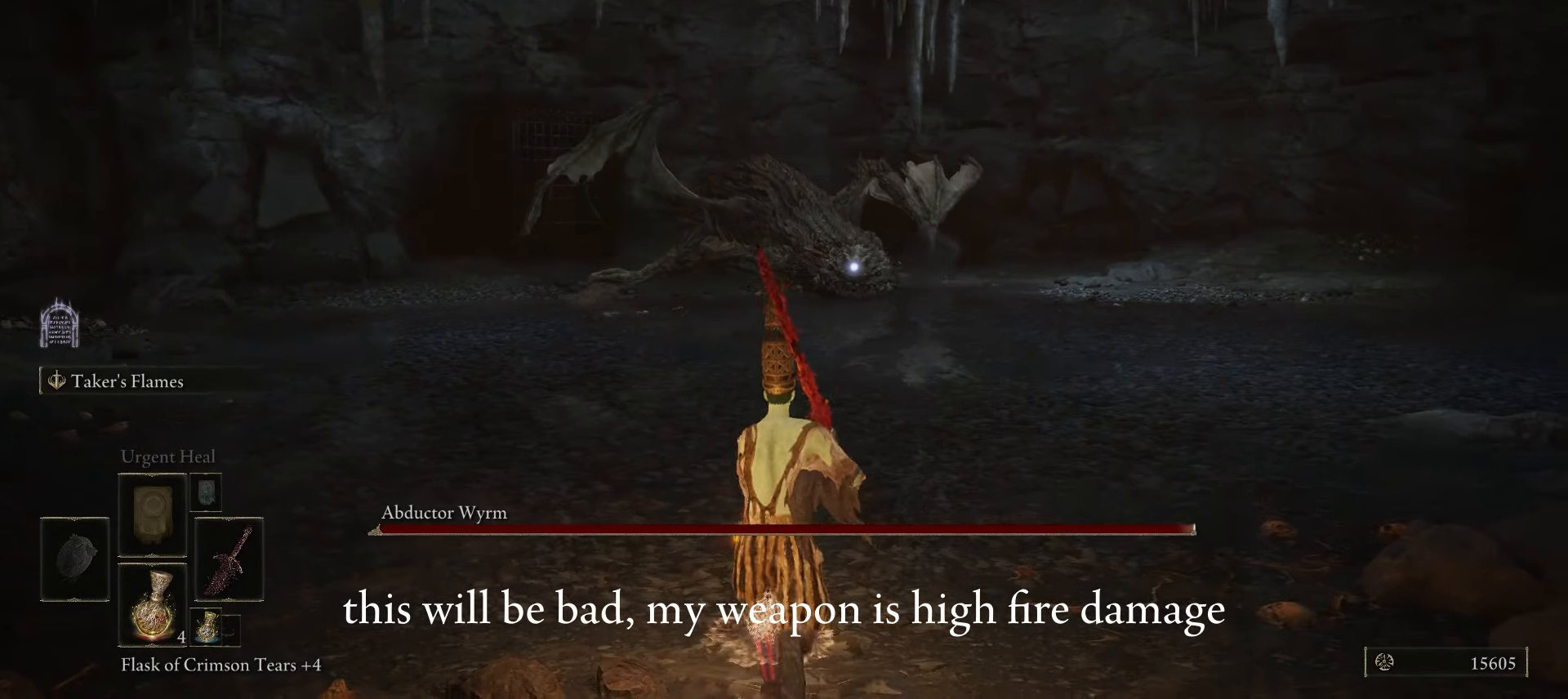
{"keys": ["w"], "mouse": [], "events": []}
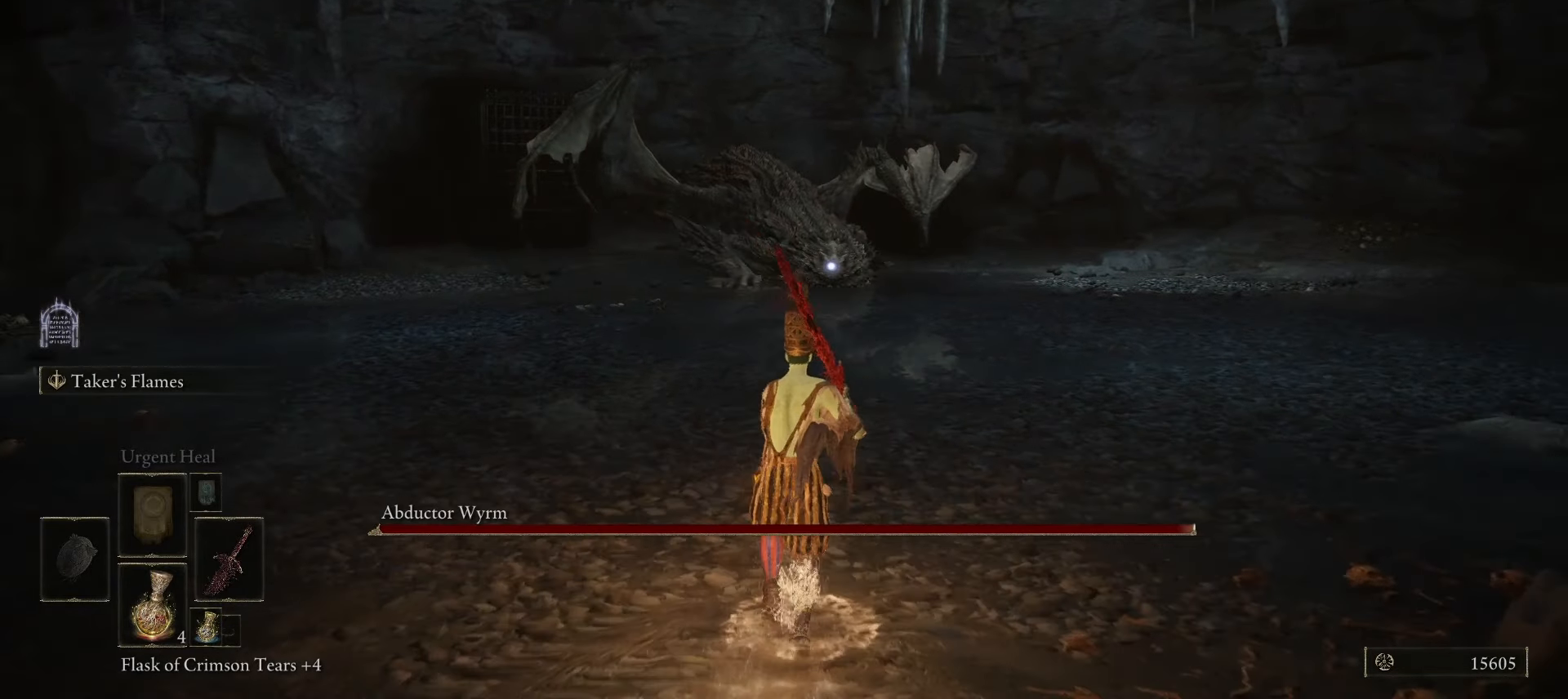
{"keys": ["w"], "mouse": [], "events": []}
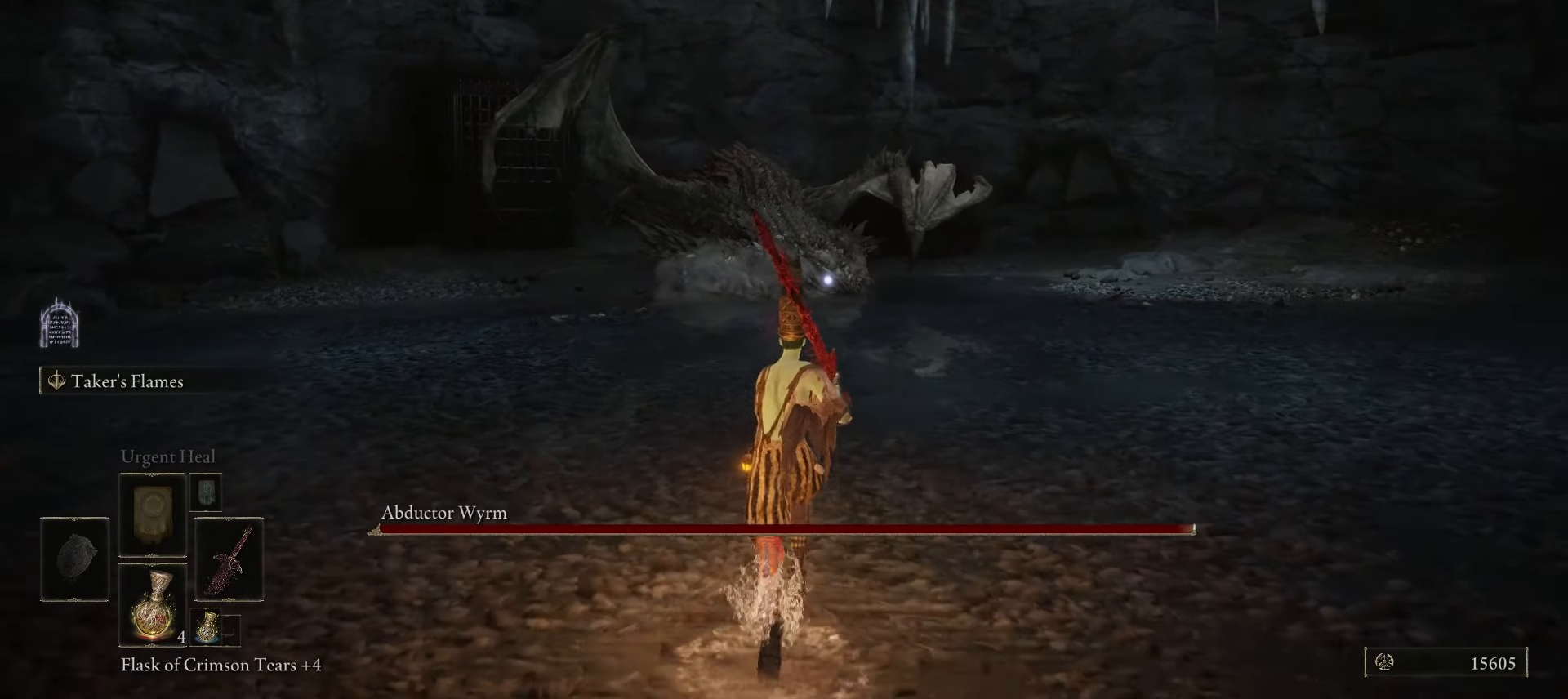
{"keys": ["w"], "mouse": [], "events": []}
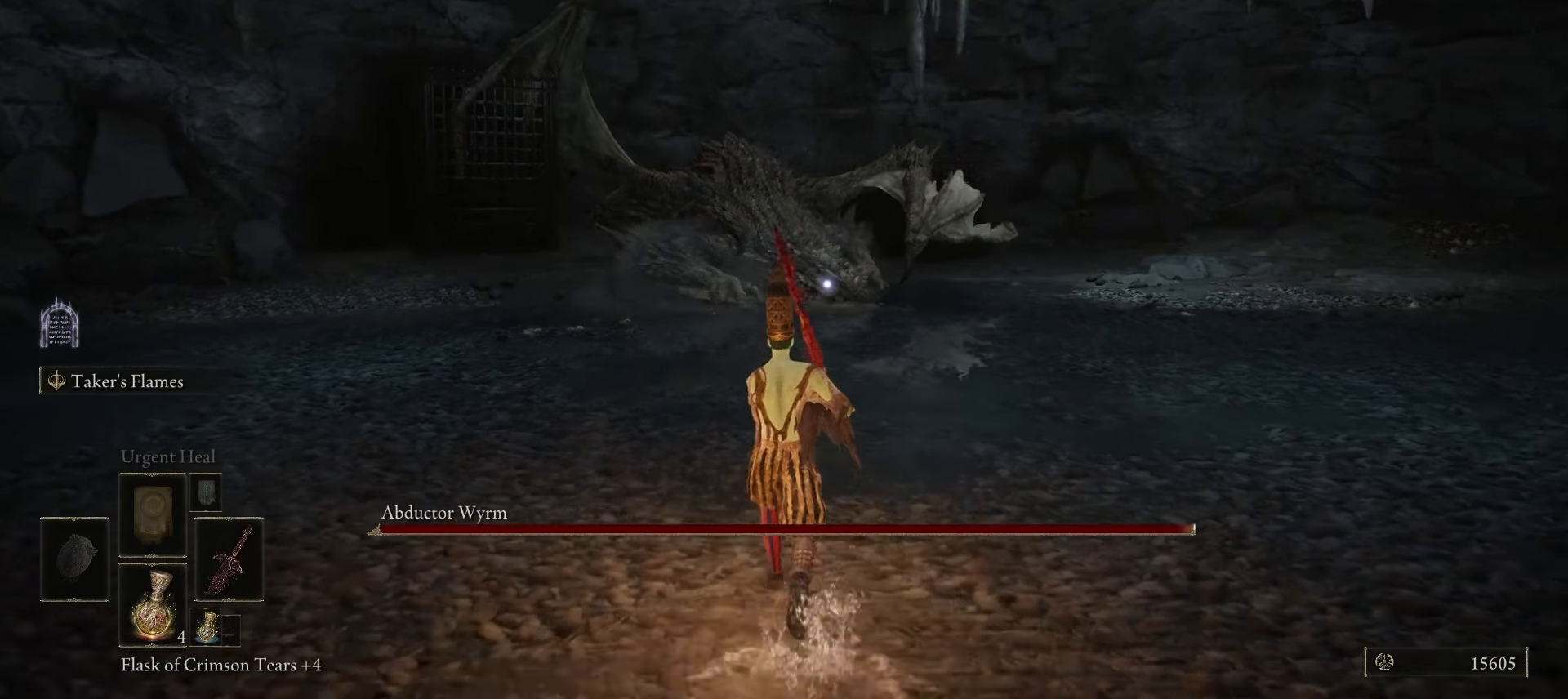
{"keys": ["d", "w"], "mouse": [], "events": [[400, "d", "down"]]}
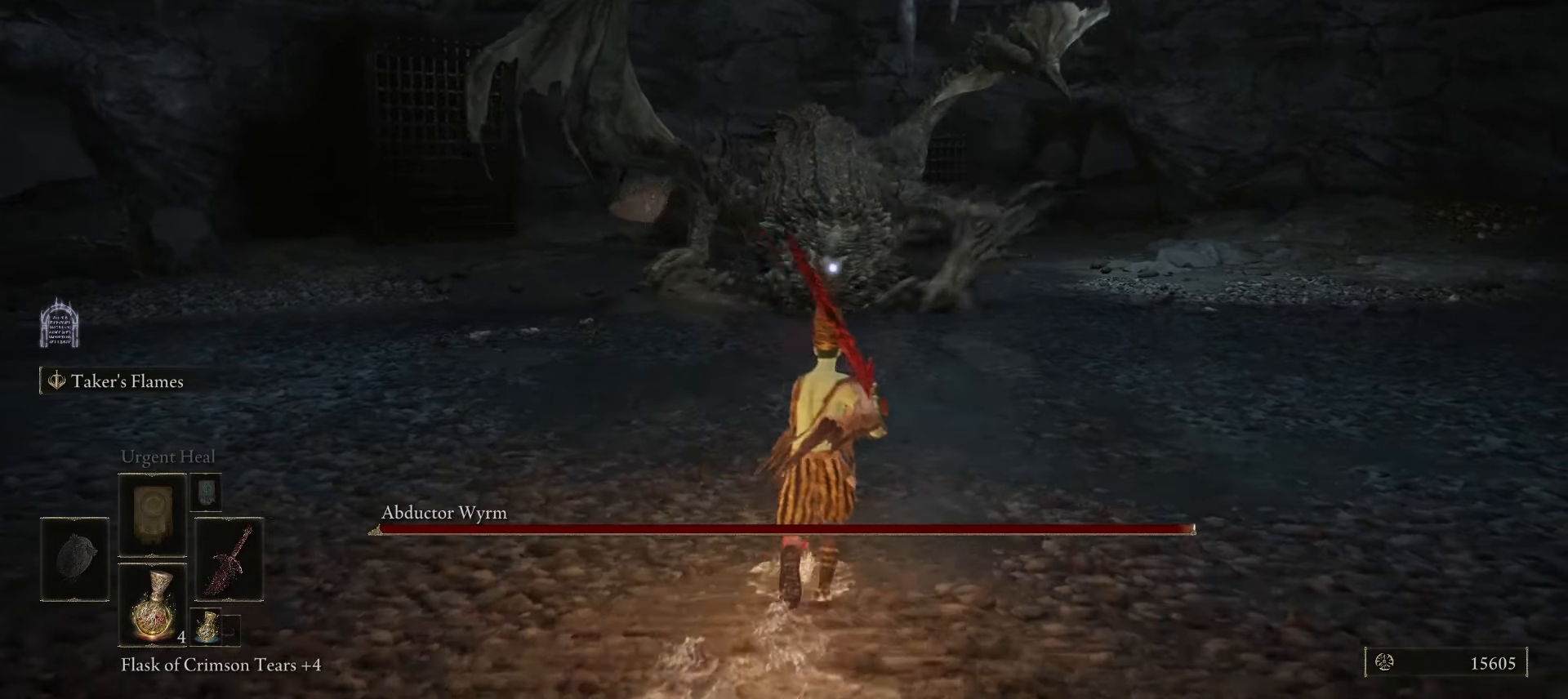
{"keys": ["w"], "mouse": [], "events": [[100, "ctrl", "down"], [100, "d", "up"], [317, "ctrl", "up"]]}
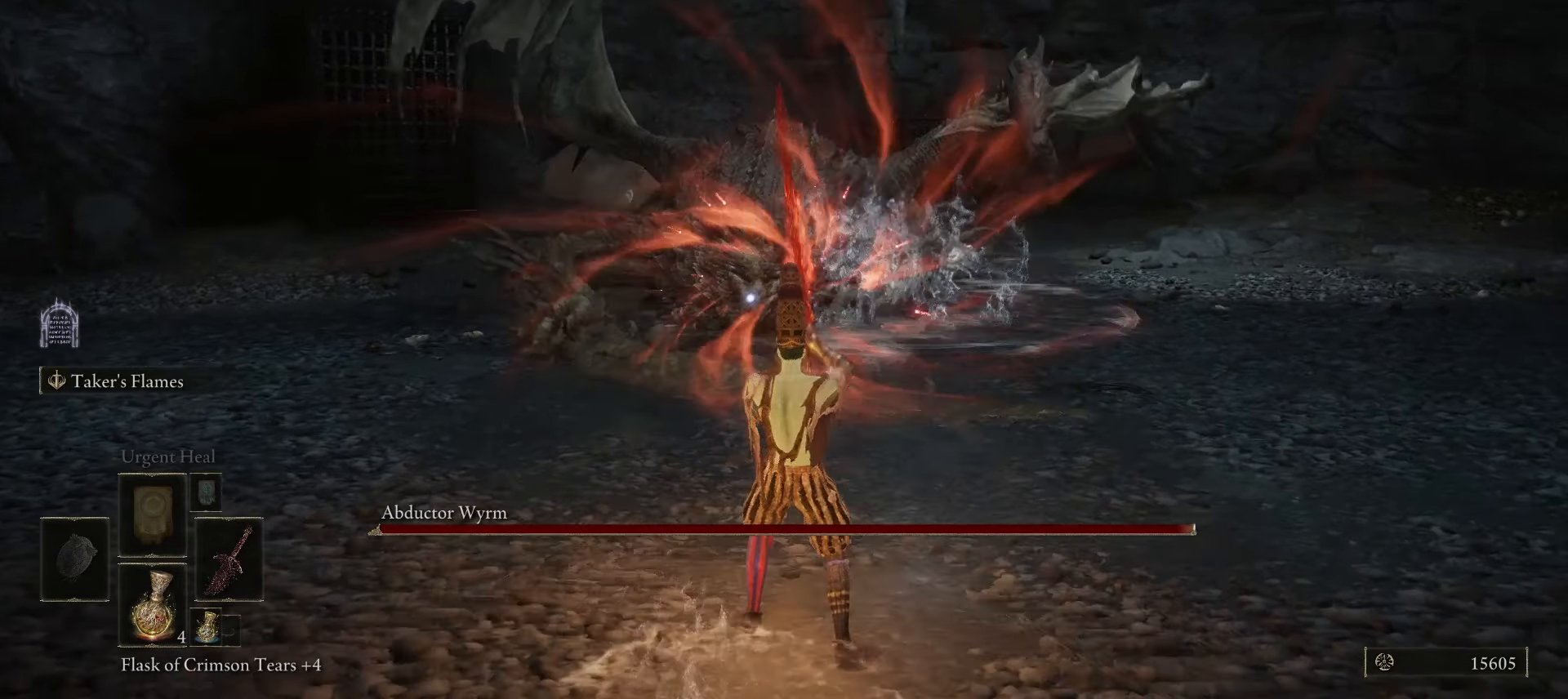
{"keys": ["w"], "mouse": [], "events": []}
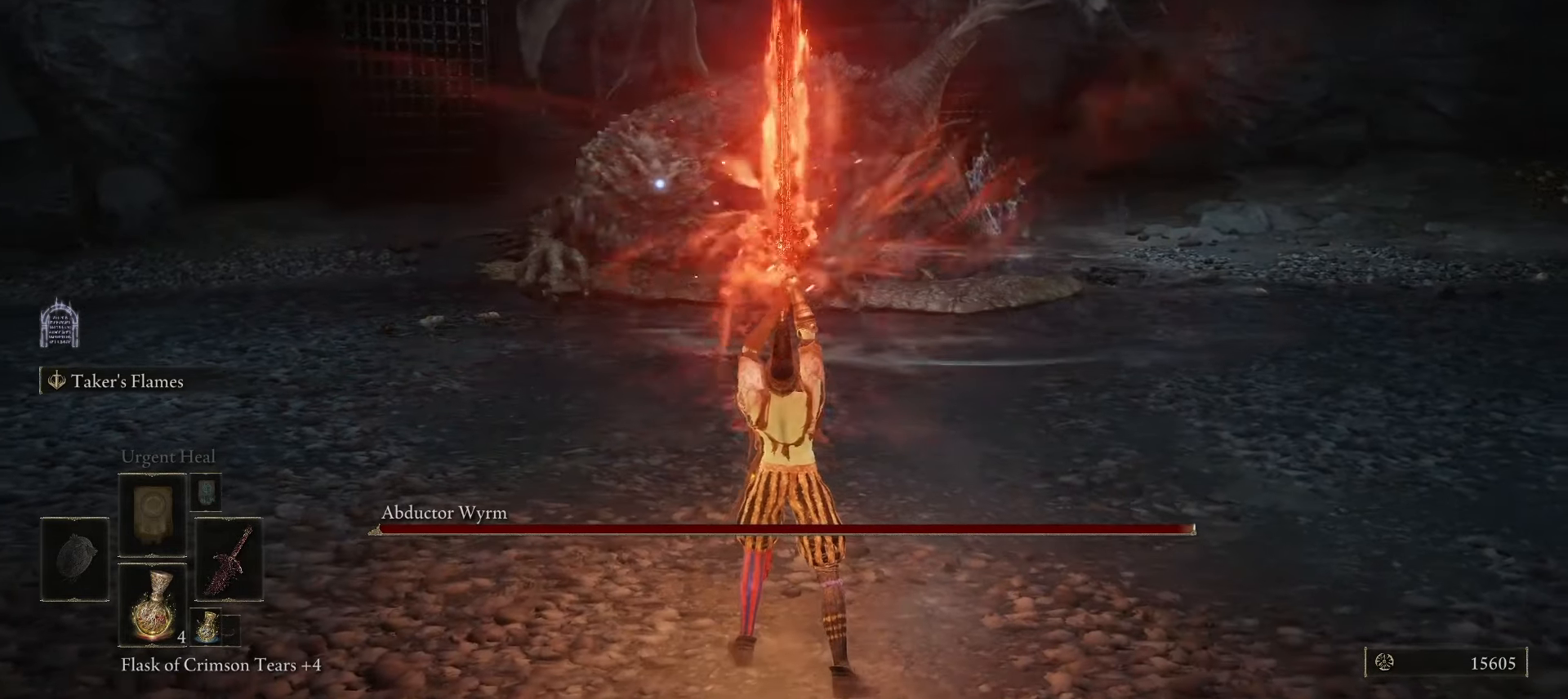
{"keys": ["w"], "mouse": [], "events": []}
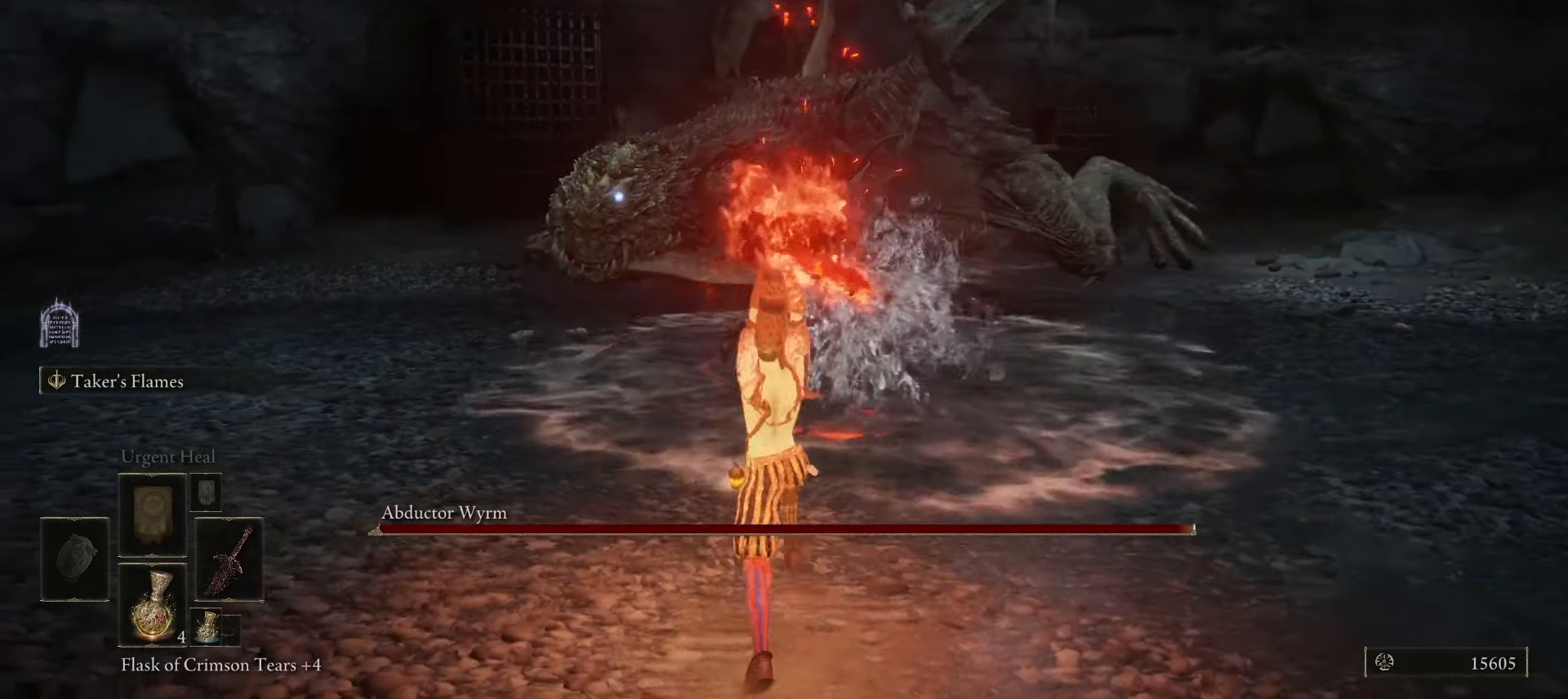
{"keys": [], "mouse": [], "events": [[133, "w", "up"], [317, "s", "down"], [500, "s", "up"]]}
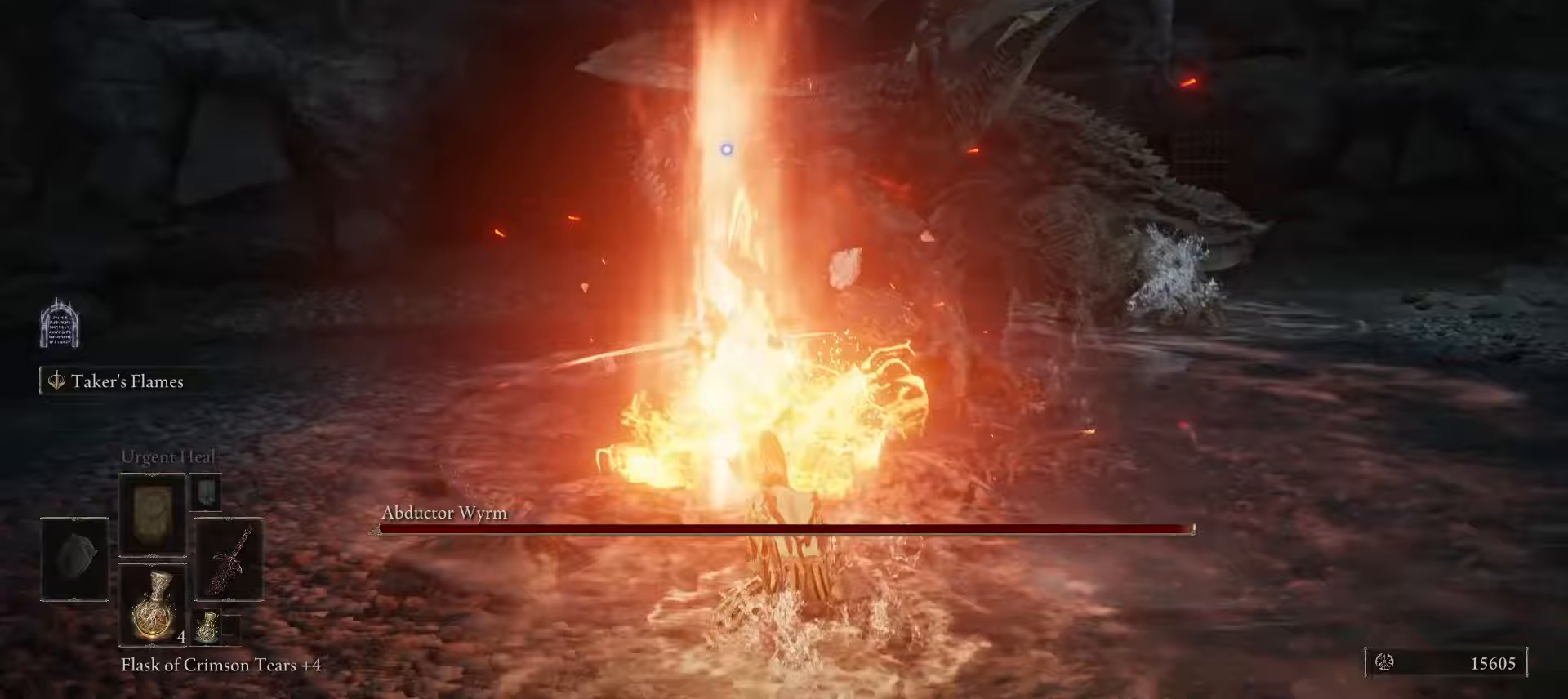
{"keys": ["d", "w"], "mouse": [], "events": [[50, "d", "down"], [50, "space", "down"], [200, "w", "down"], [250, "space", "up"], [383, "space", "down"], [483, "space", "up"]]}
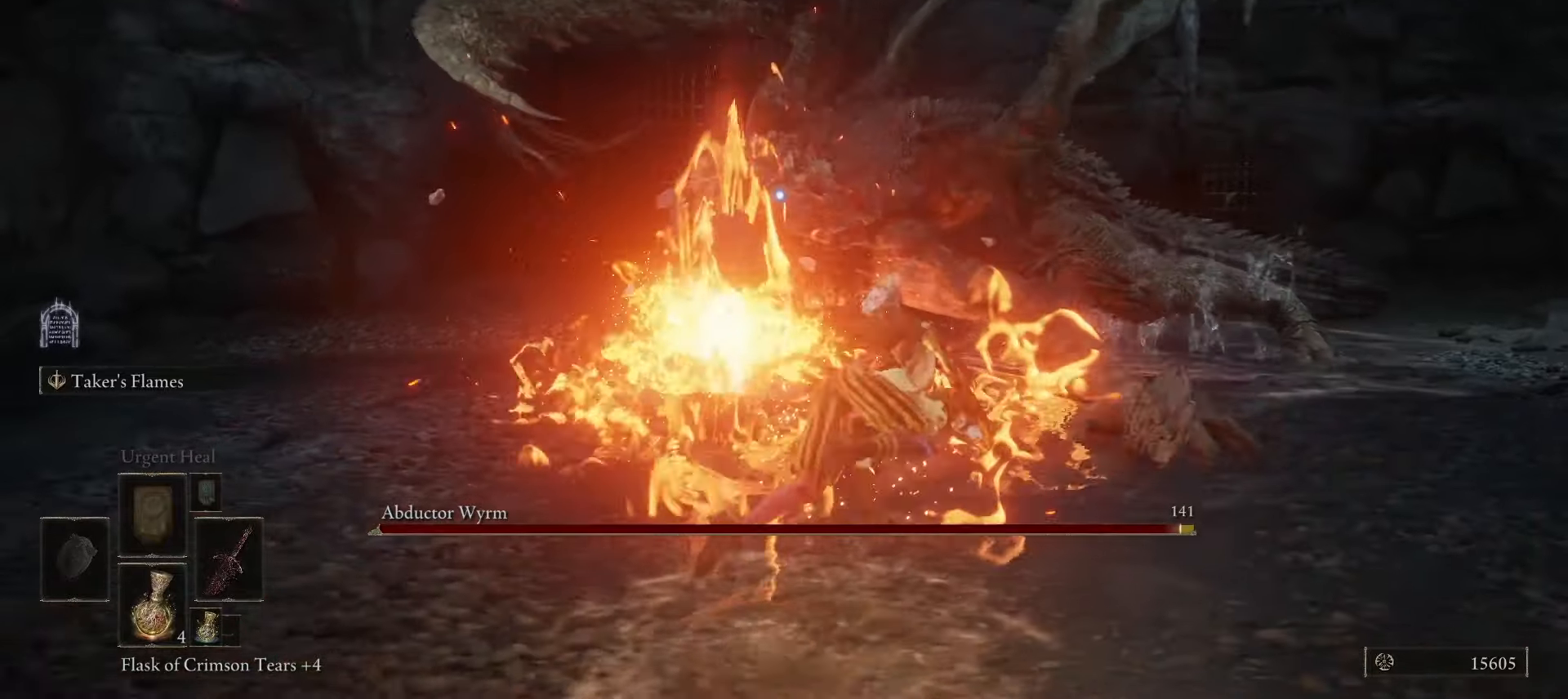
{"keys": ["w"], "mouse": [], "events": [[67, "d", "up"], [217, "space", "down"], [350, "space", "up"], [450, "space", "down"], [500, "space", "up"]]}
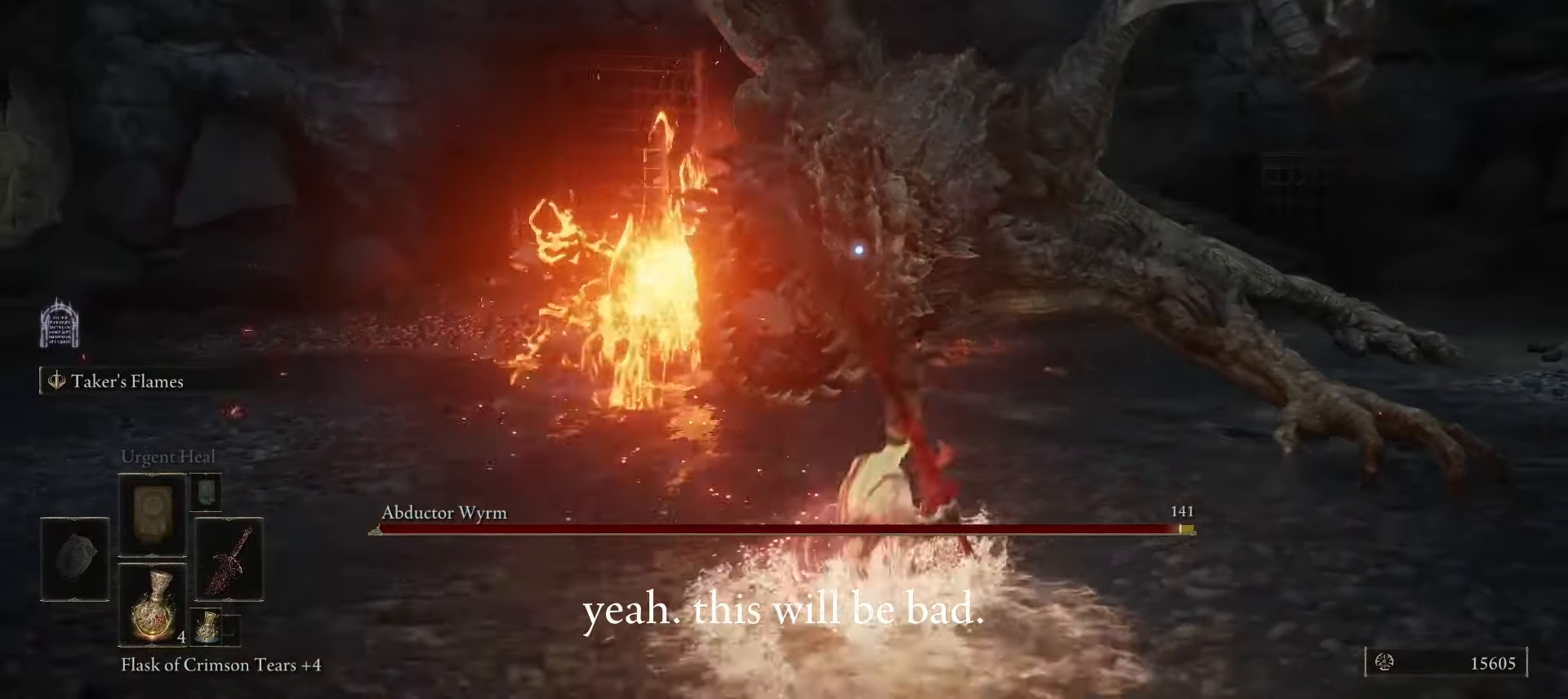
{"keys": ["space", "w"], "mouse": [], "events": [[467, "space", "down"]]}
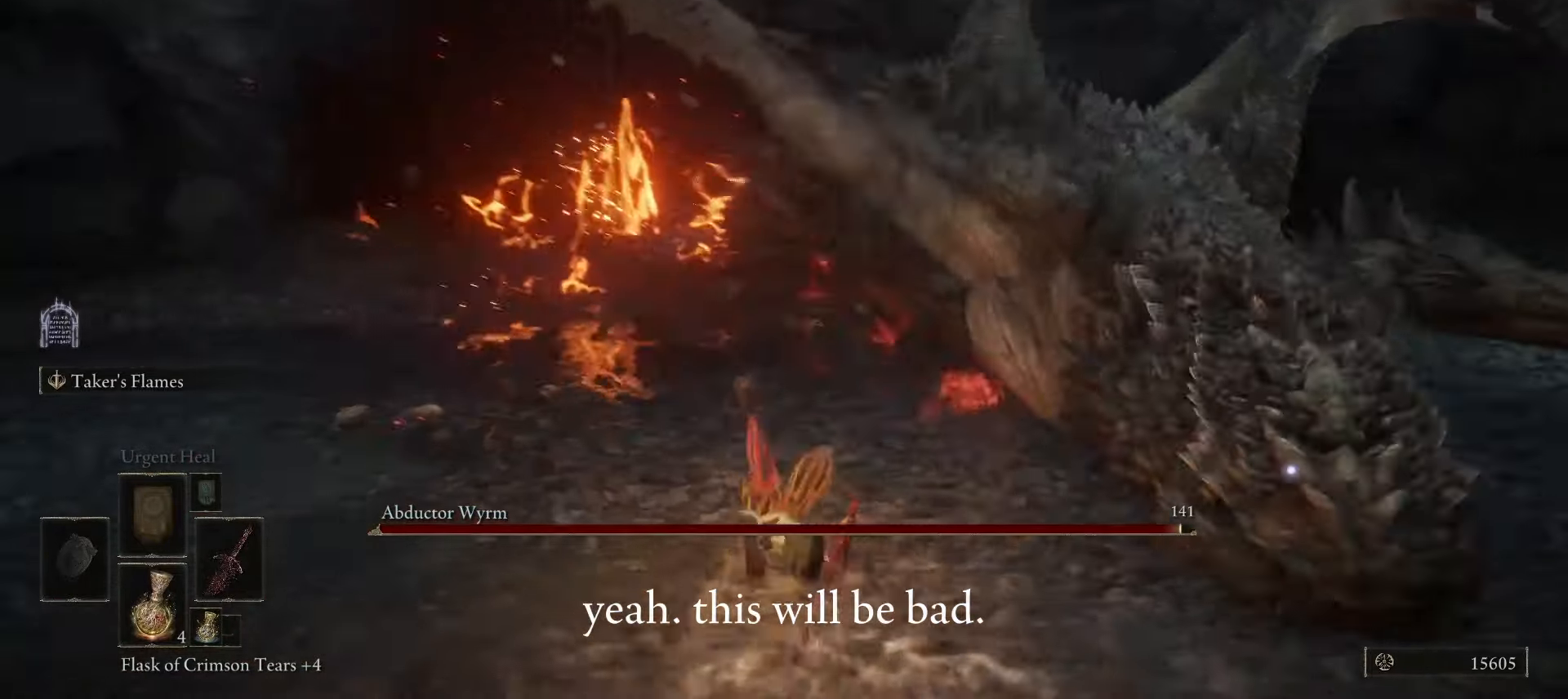
{"keys": ["w"], "mouse": [], "events": [[50, "space", "up"]]}
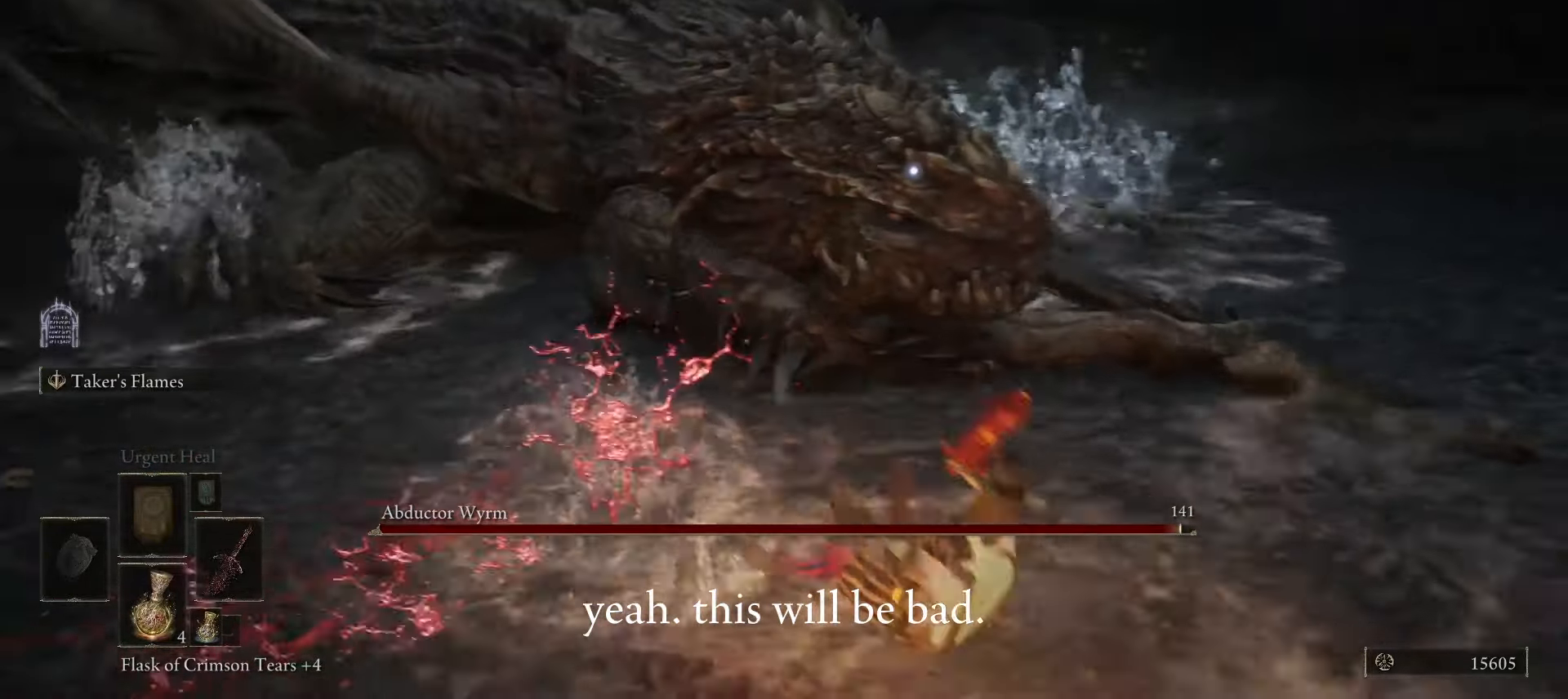
{"keys": ["space", "w"], "mouse": [], "events": [[250, "space", "down"], [350, "space", "up"], [450, "space", "down"]]}
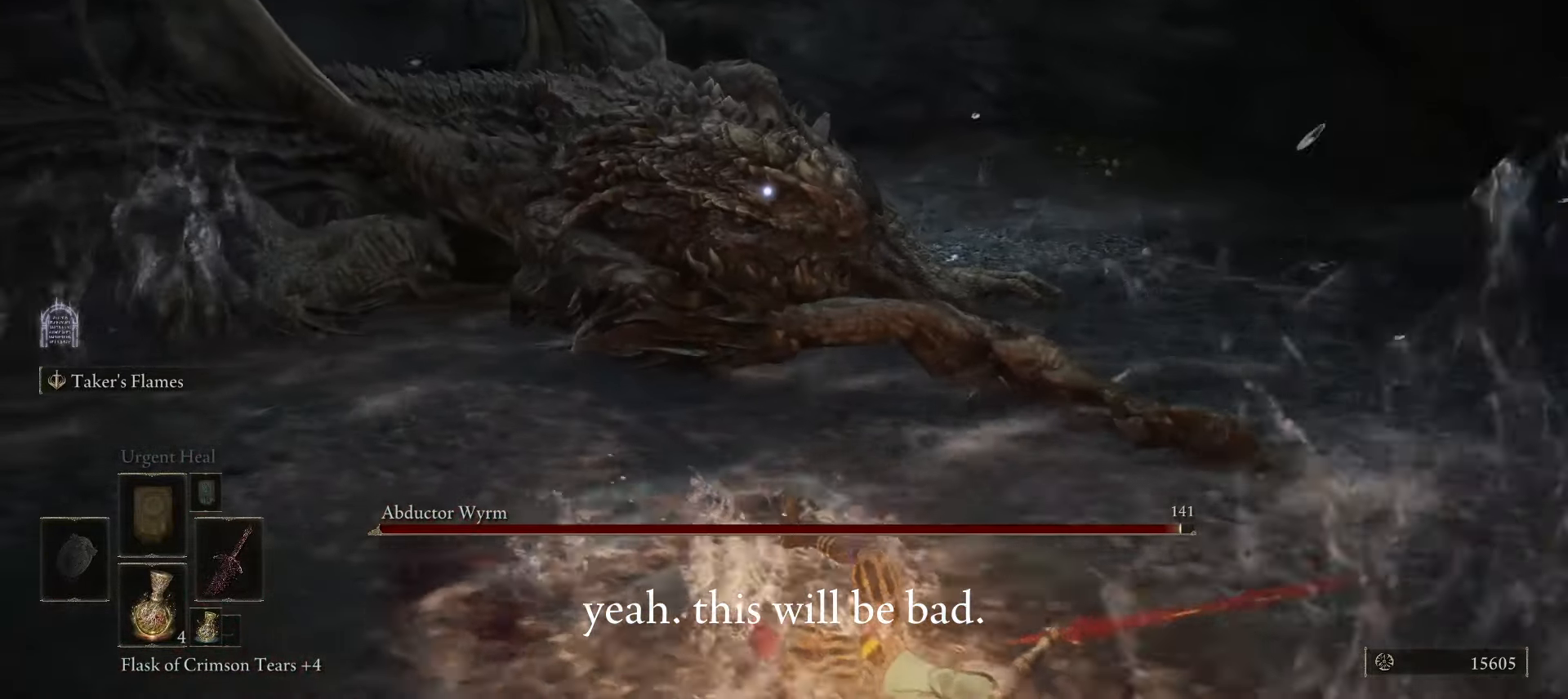
{"keys": ["d", "w"], "mouse": [], "events": [[50, "space", "up"], [383, "d", "down"]]}
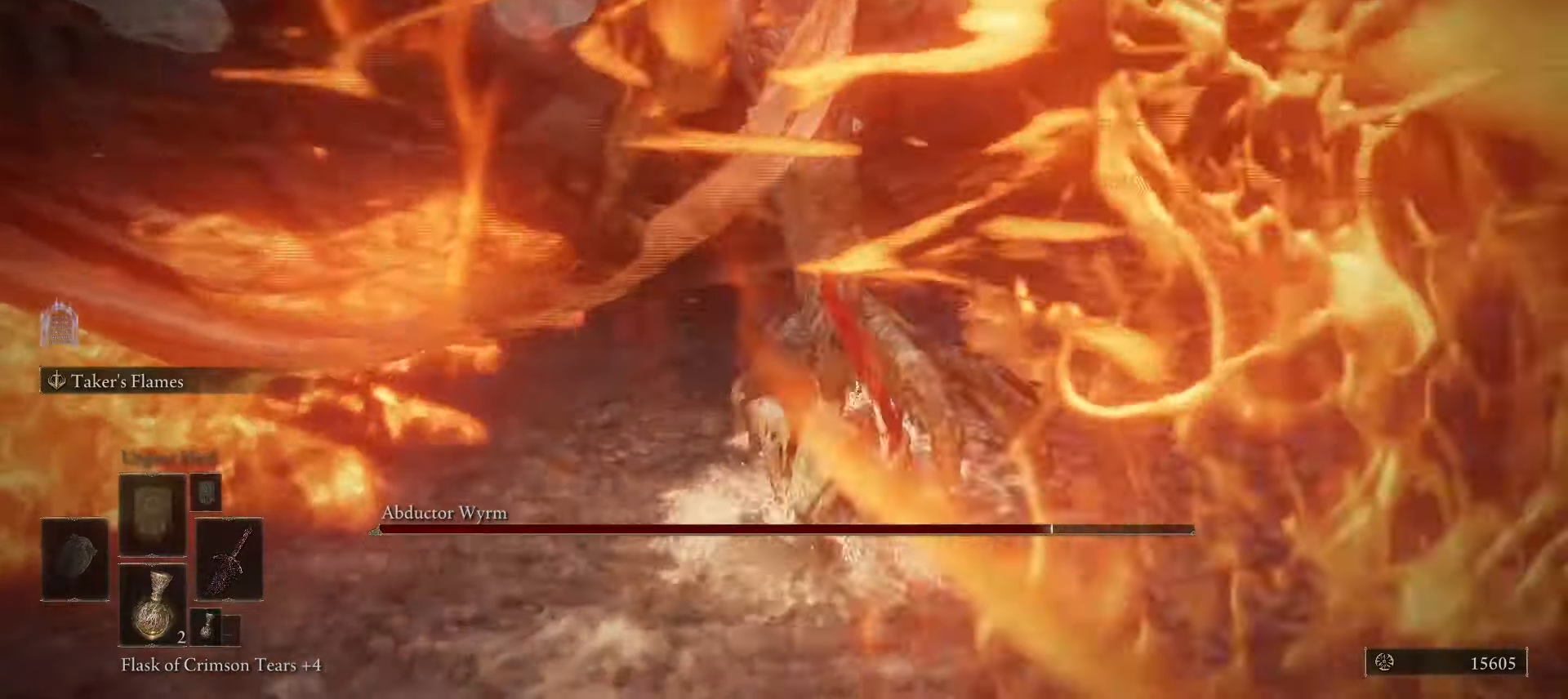
{"keys": ["d", "w"], "mouse": [], "events": [[17, "d", "up"], [117, "mouse_left", "down"], [167, "d", "down"], [167, "mouse_left", "up"]]}
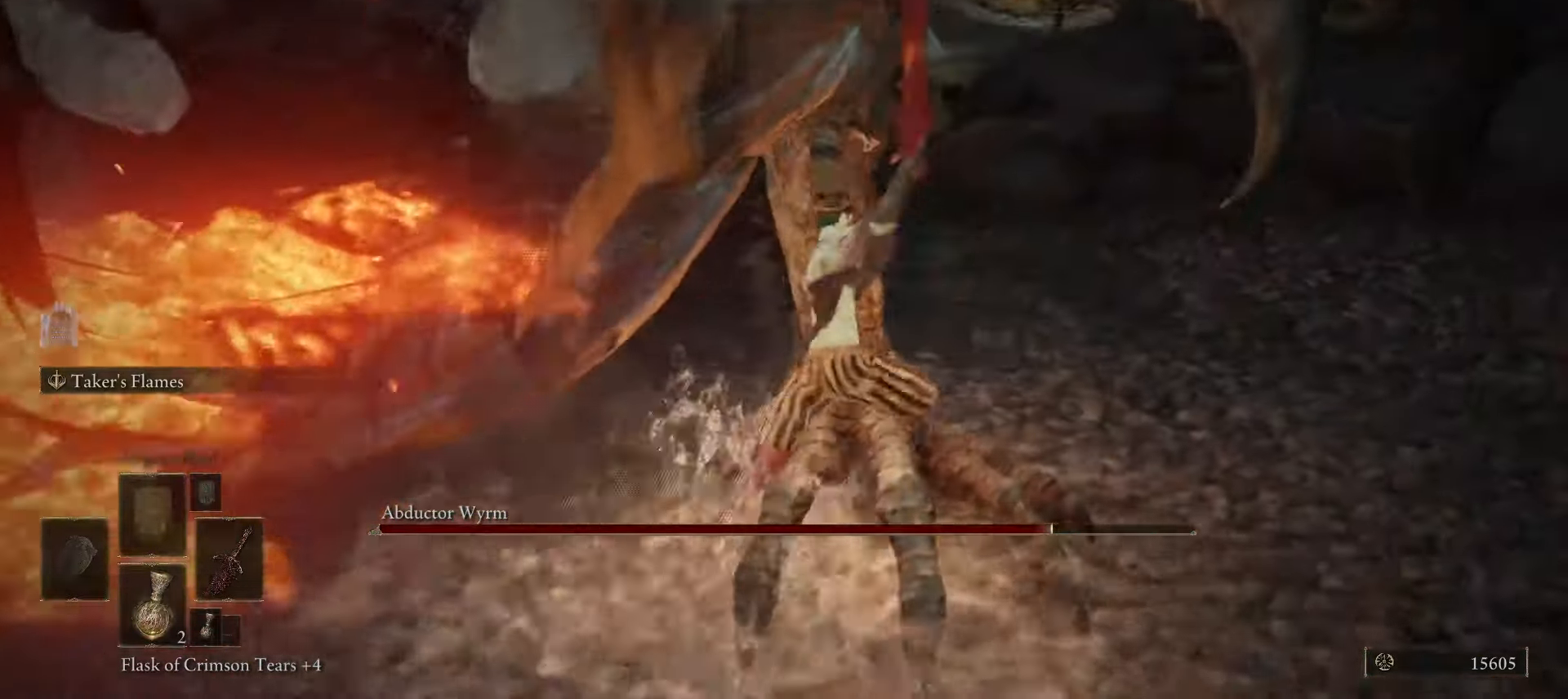
{"keys": ["w"], "mouse": [], "events": [[267, "d", "up"], [417, "mouse_left", "down"], [500, "mouse_left", "up"]]}
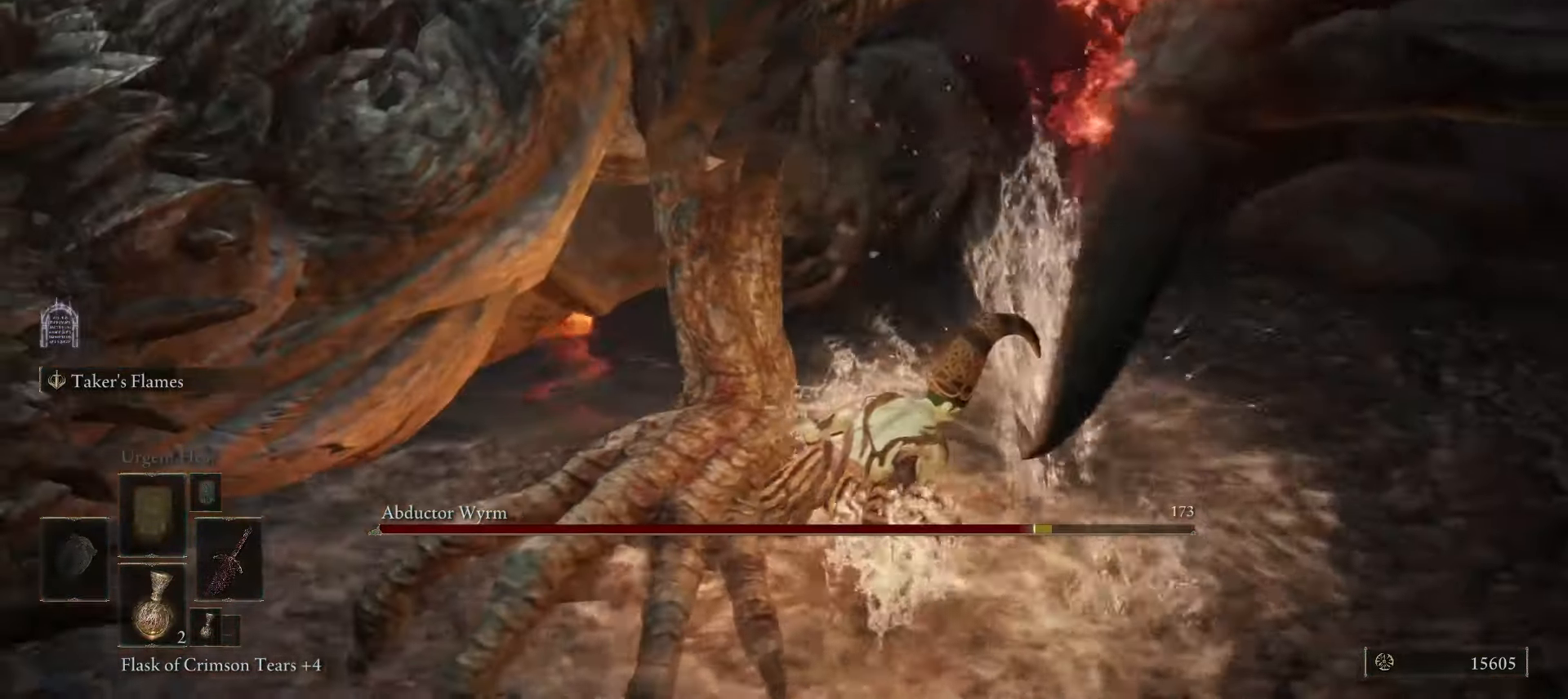
{"keys": ["a", "w"], "mouse": [], "events": [[200, "mouse_left", "down"], [233, "mouse_left", "up"], [383, "a", "down"], [383, "mouse_left", "down"], [467, "mouse_left", "up"]]}
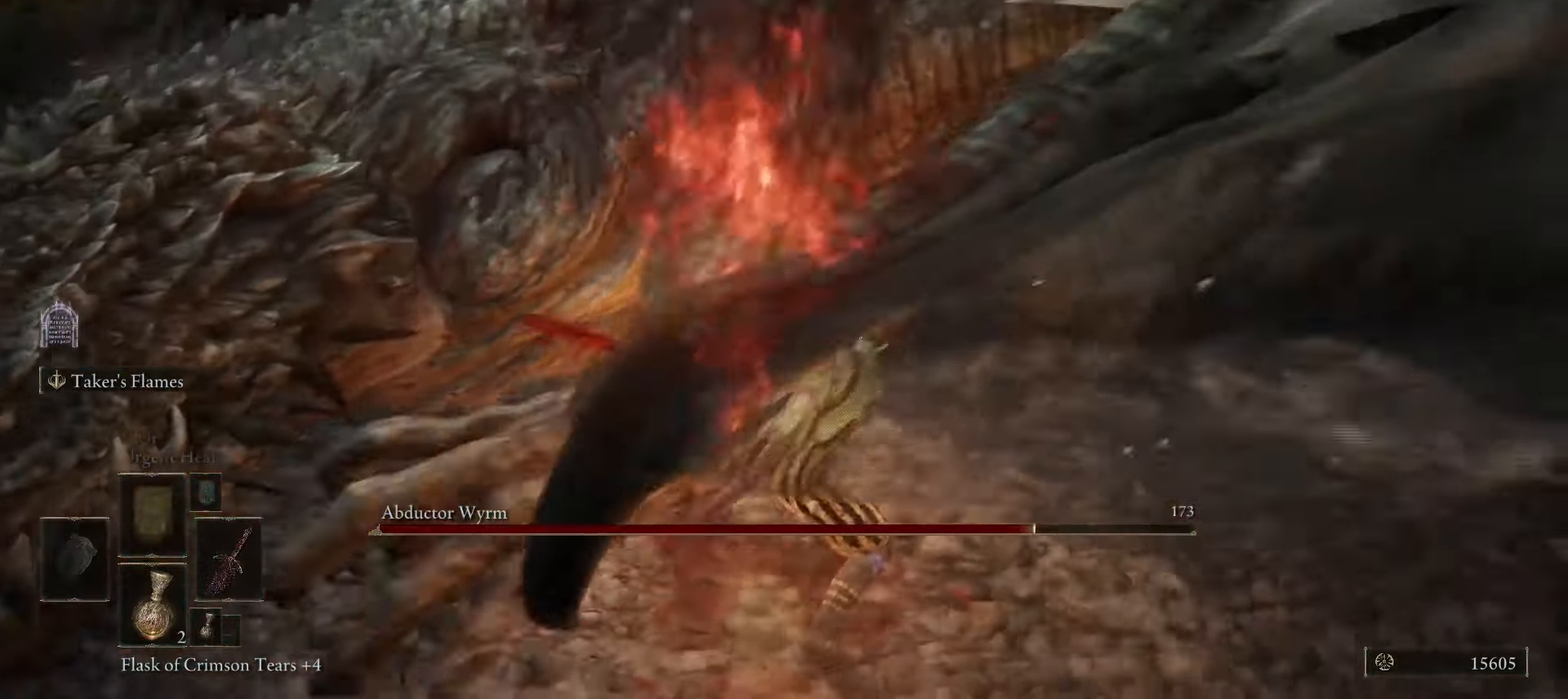
{"keys": ["a", "w"], "mouse": ["left"], "events": [[67, "mouse_left", "down"], [217, "mouse_left", "up"], [300, "mouse_left", "down"], [400, "mouse_left", "up"], [483, "mouse_left", "down"]]}
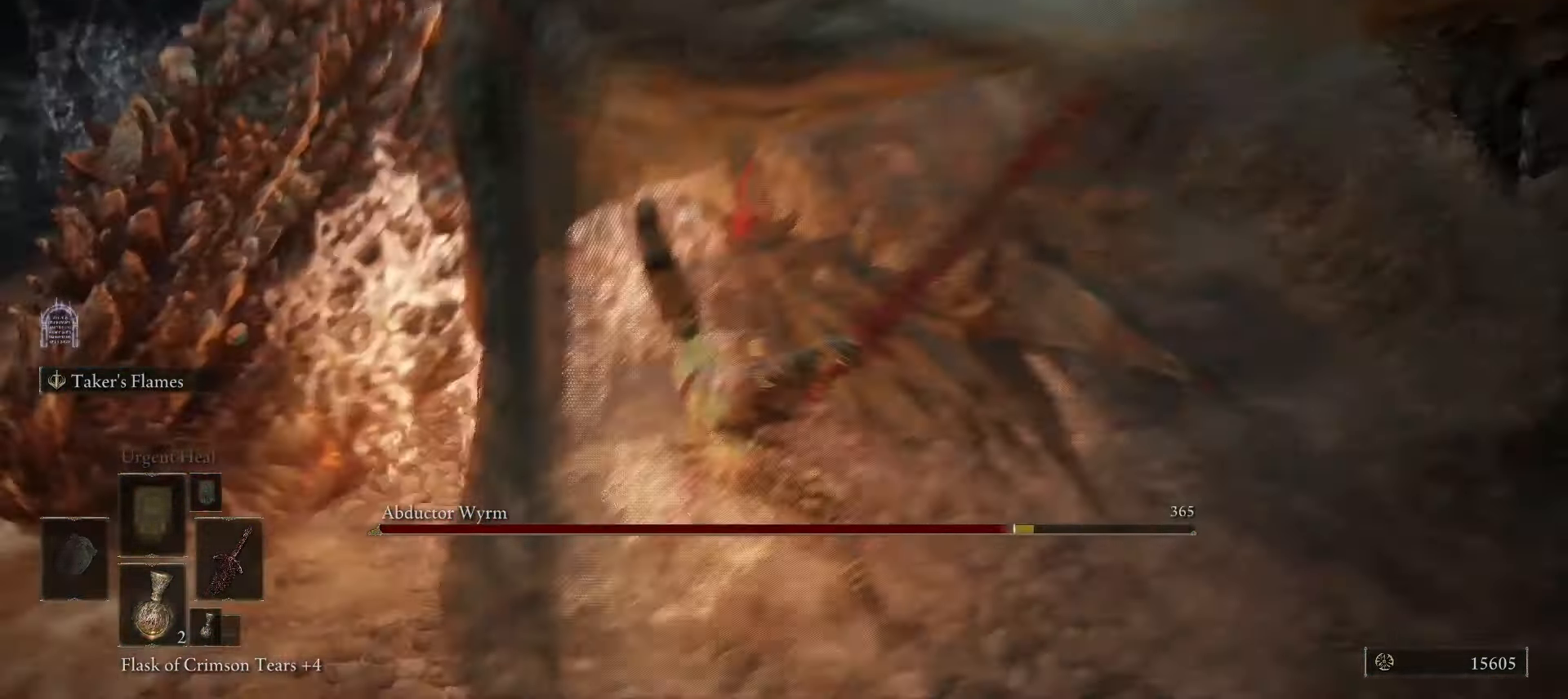
{"keys": ["w"], "mouse": [], "events": [[83, "mouse_left", "up"], [183, "mouse_left", "down"], [267, "a", "up"], [317, "mouse_left", "up"], [417, "mouse_left", "down"], [500, "mouse_left", "up"]]}
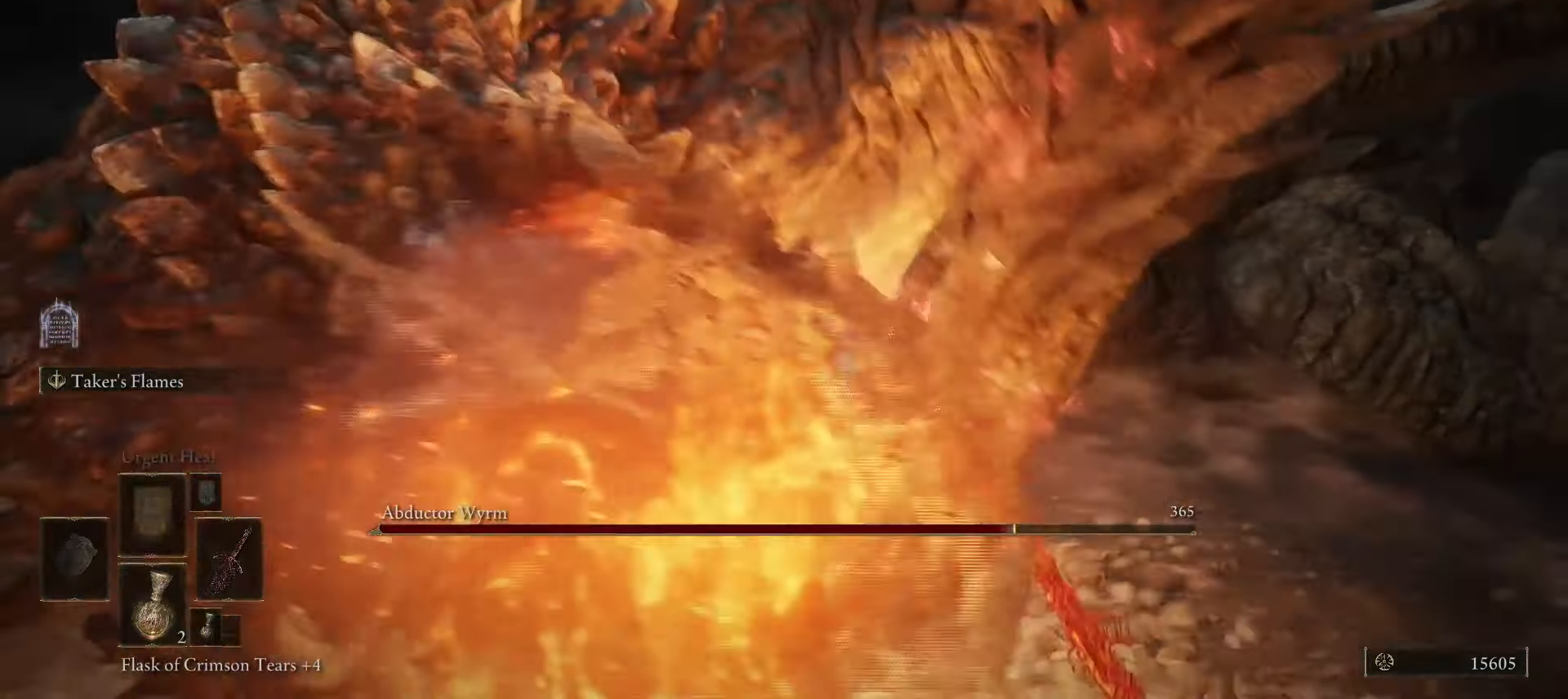
{"keys": ["w"], "mouse": [], "events": []}
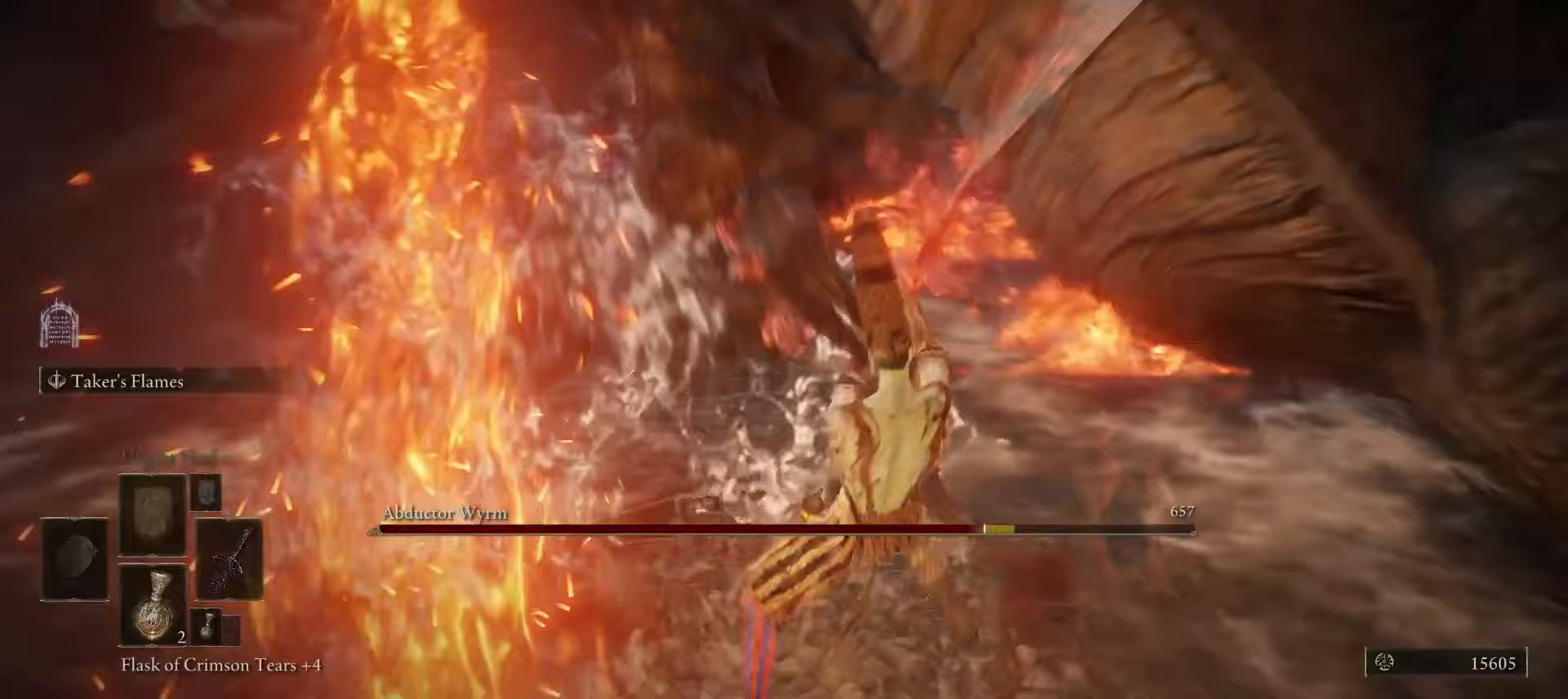
{"keys": ["a"], "mouse": [], "events": [[250, "a", "down"], [400, "a", "up"], [483, "a", "down"], [483, "w", "up"]]}